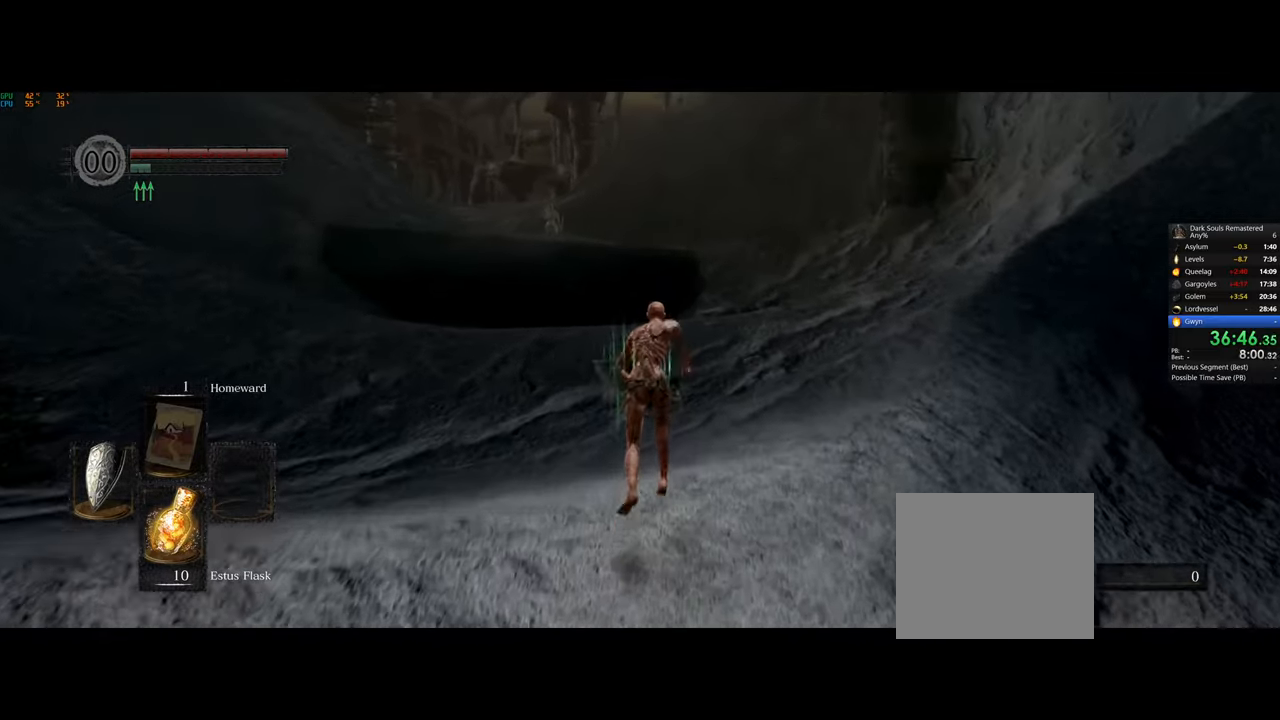
Gameplay with a controller (PlayStation layout); each line is a JSON object with the inputs held at the frame after it. "events" lists button and stick changes between this image and that frame as [ms after this image, input, new state], when the widget could be followed in between.
{"buttons": ["CIRCLE"], "left_stick": "up", "right_stick": "center", "events": []}
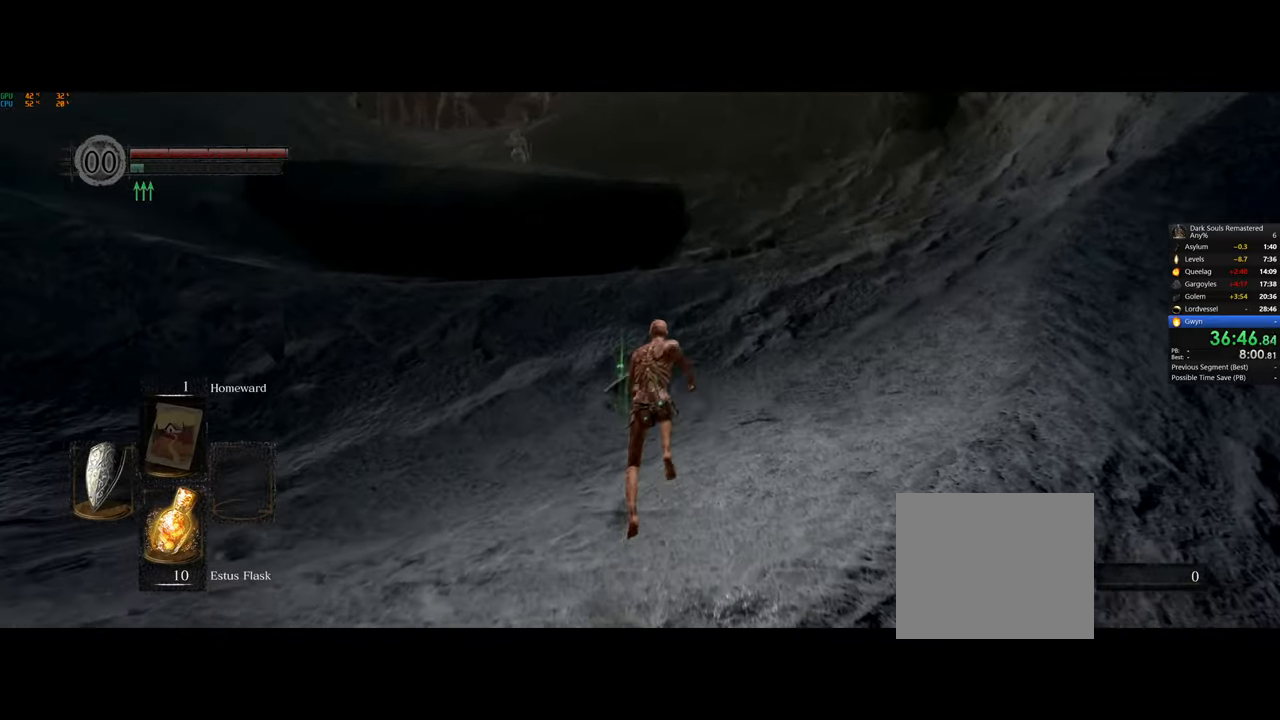
{"buttons": ["CIRCLE"], "left_stick": "up", "right_stick": "center", "events": []}
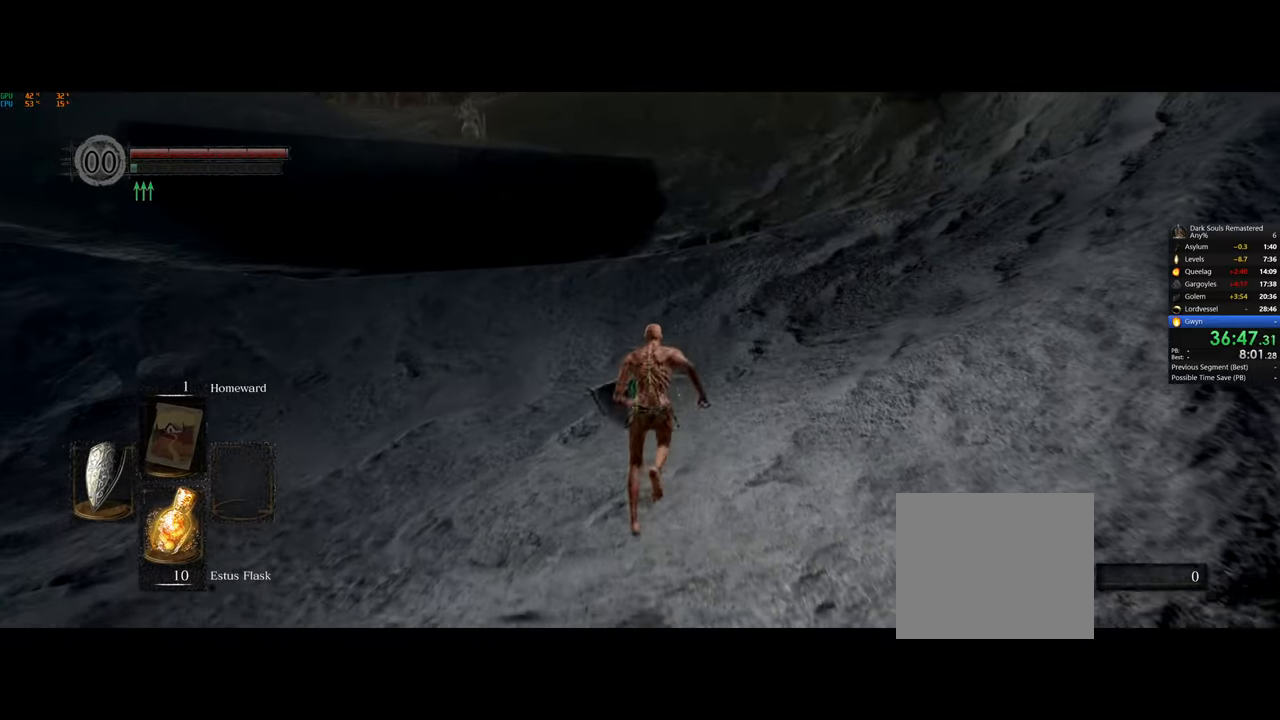
{"buttons": [], "left_stick": "up", "right_stick": "center", "events": [[167, "CIRCLE", "up"], [383, "right_stick", "up-left"], [483, "right_stick", "center"]]}
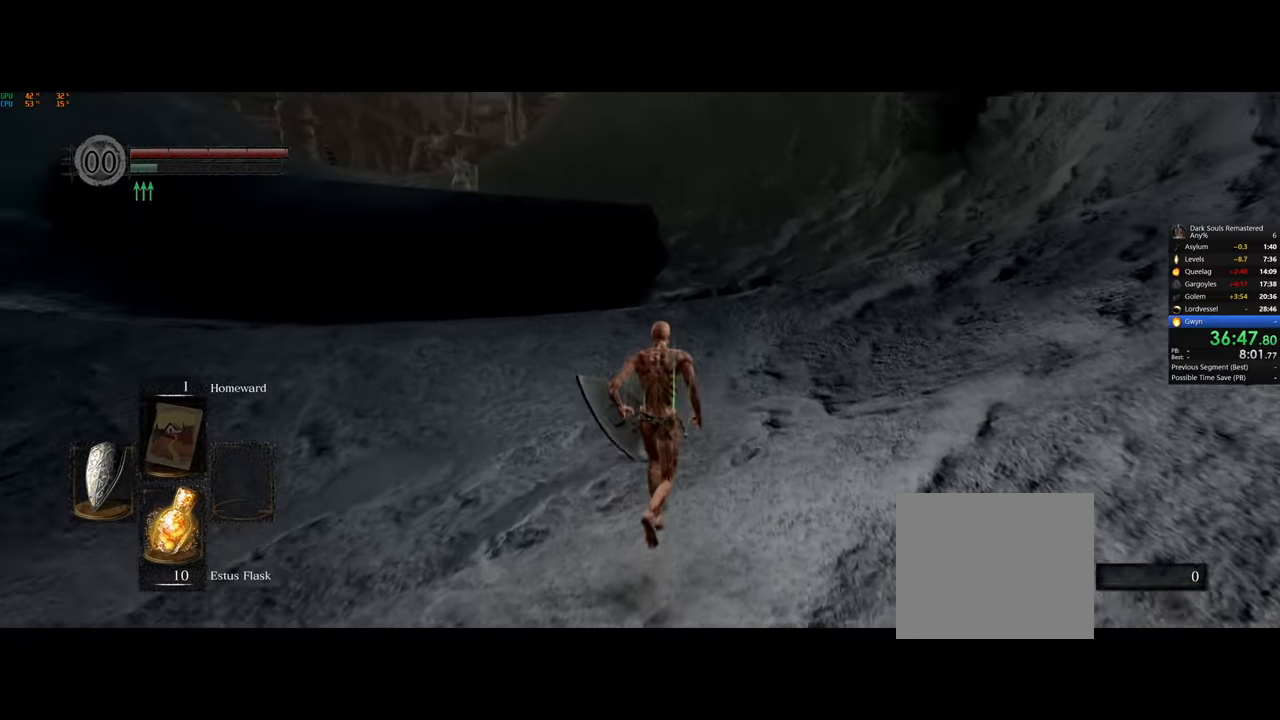
{"buttons": [], "left_stick": "up", "right_stick": "center", "events": [[250, "R1", "down"], [267, "R1", "up"], [433, "right_stick", "left"], [483, "right_stick", "center"]]}
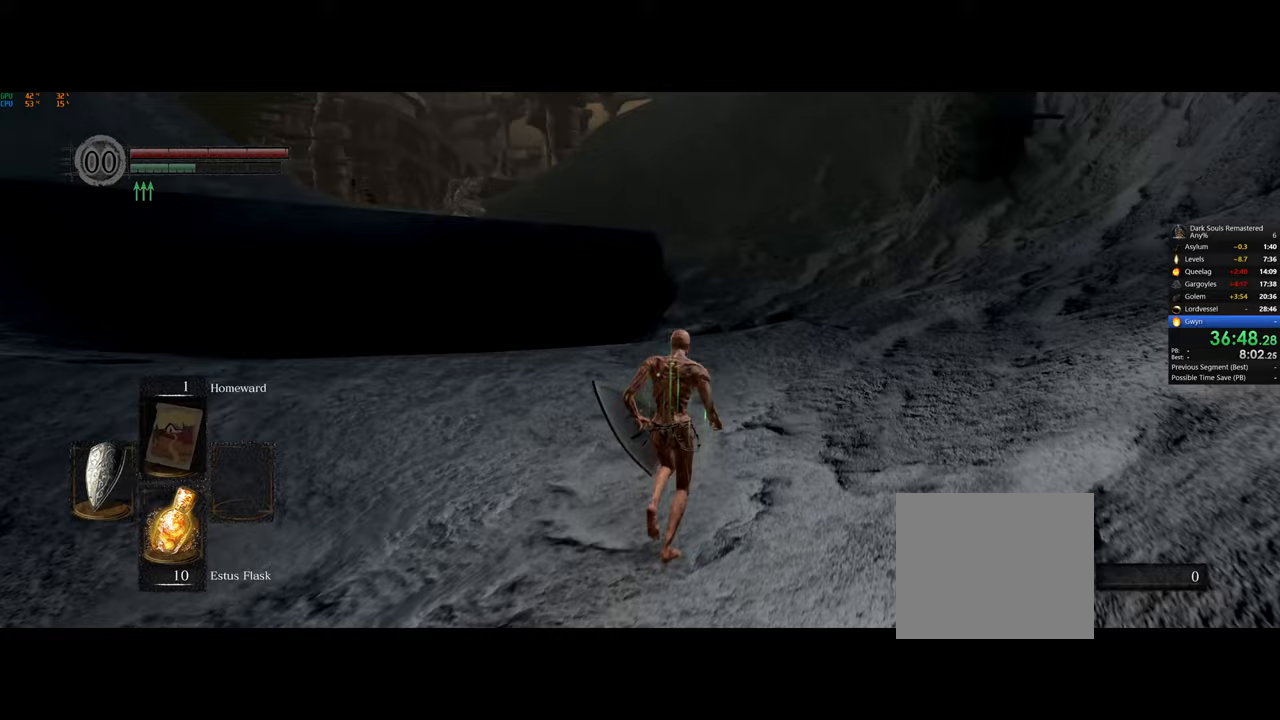
{"buttons": [], "left_stick": "up", "right_stick": "center", "events": []}
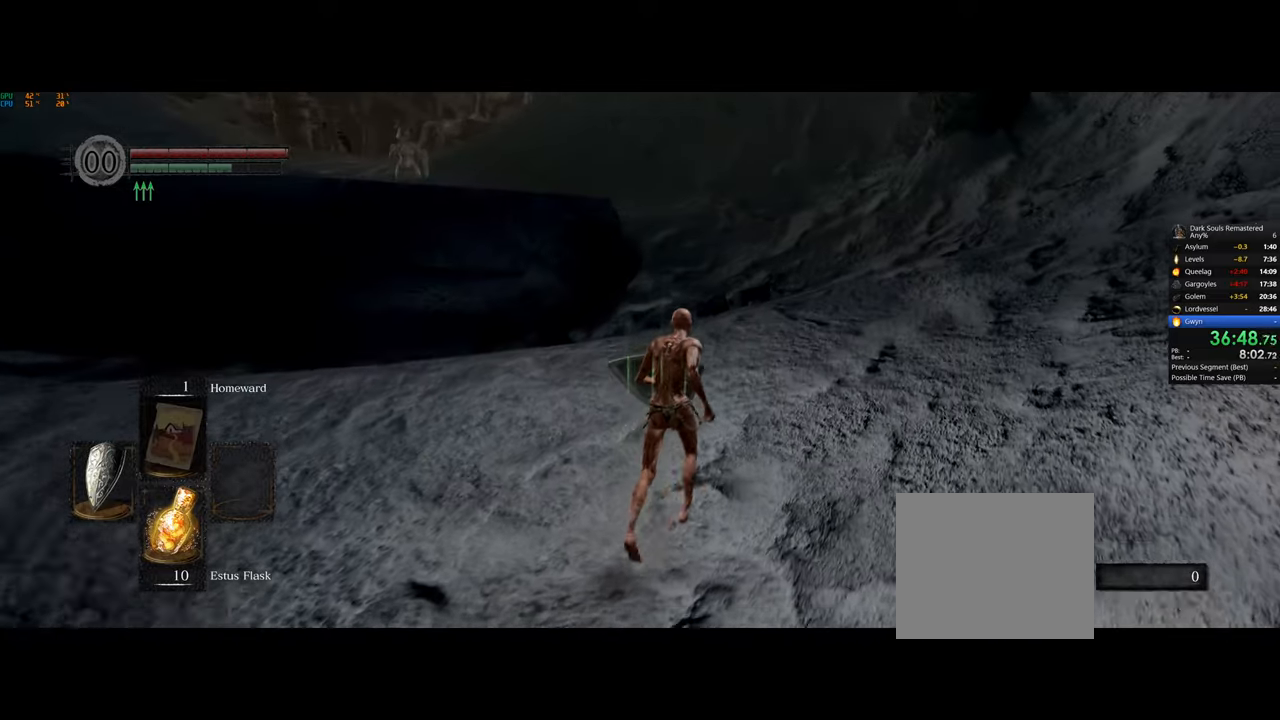
{"buttons": ["CIRCLE"], "left_stick": "up", "right_stick": "center", "events": [[367, "CIRCLE", "down"]]}
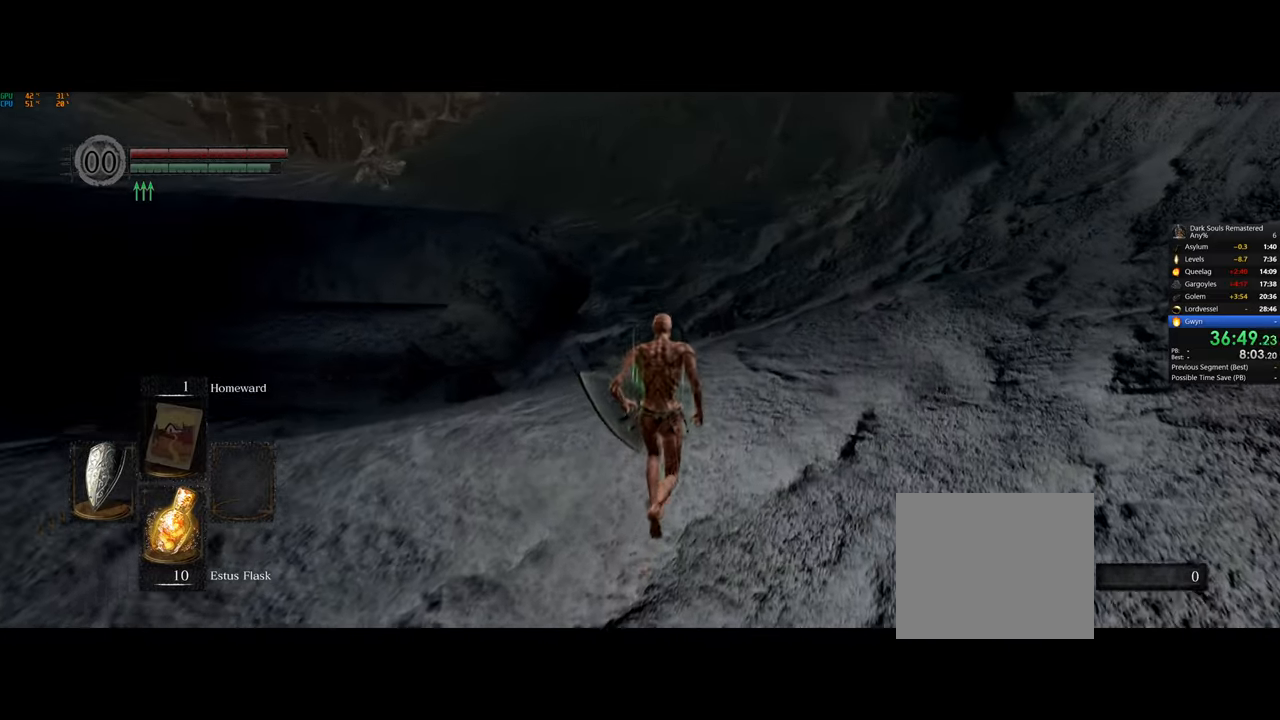
{"buttons": ["CIRCLE"], "left_stick": "up", "right_stick": "center", "events": []}
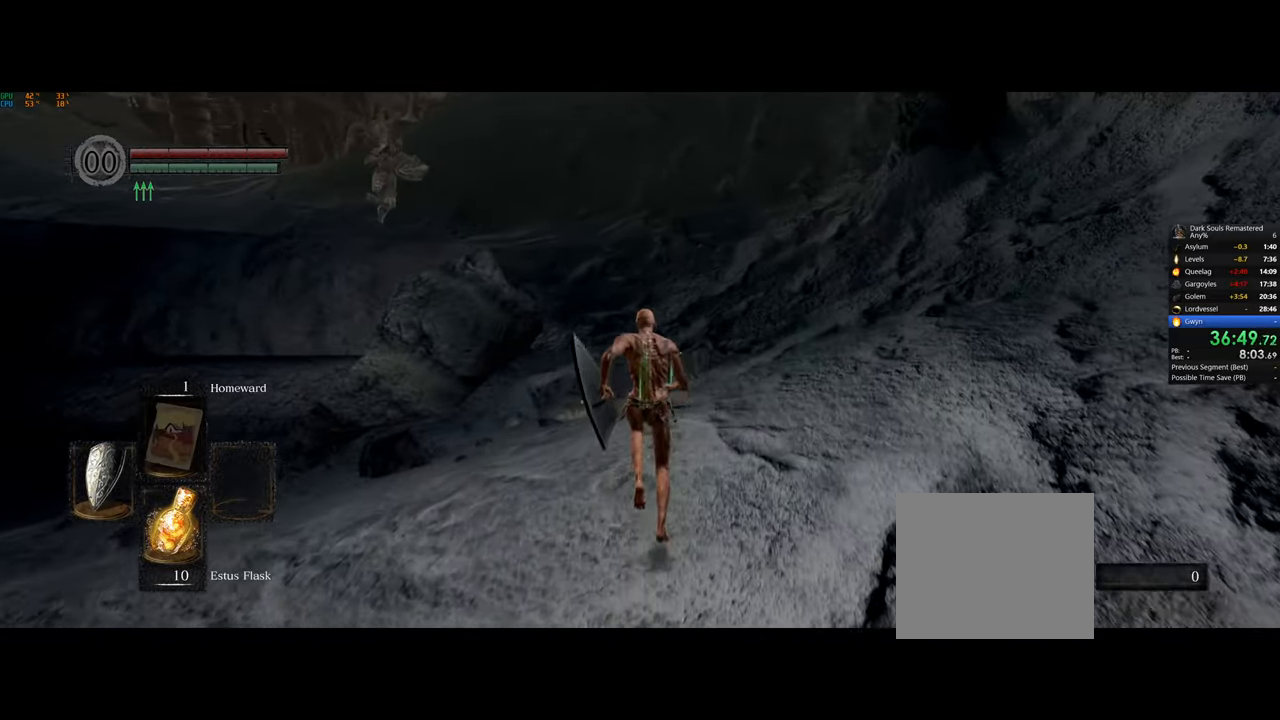
{"buttons": ["CIRCLE"], "left_stick": "up", "right_stick": "center", "events": []}
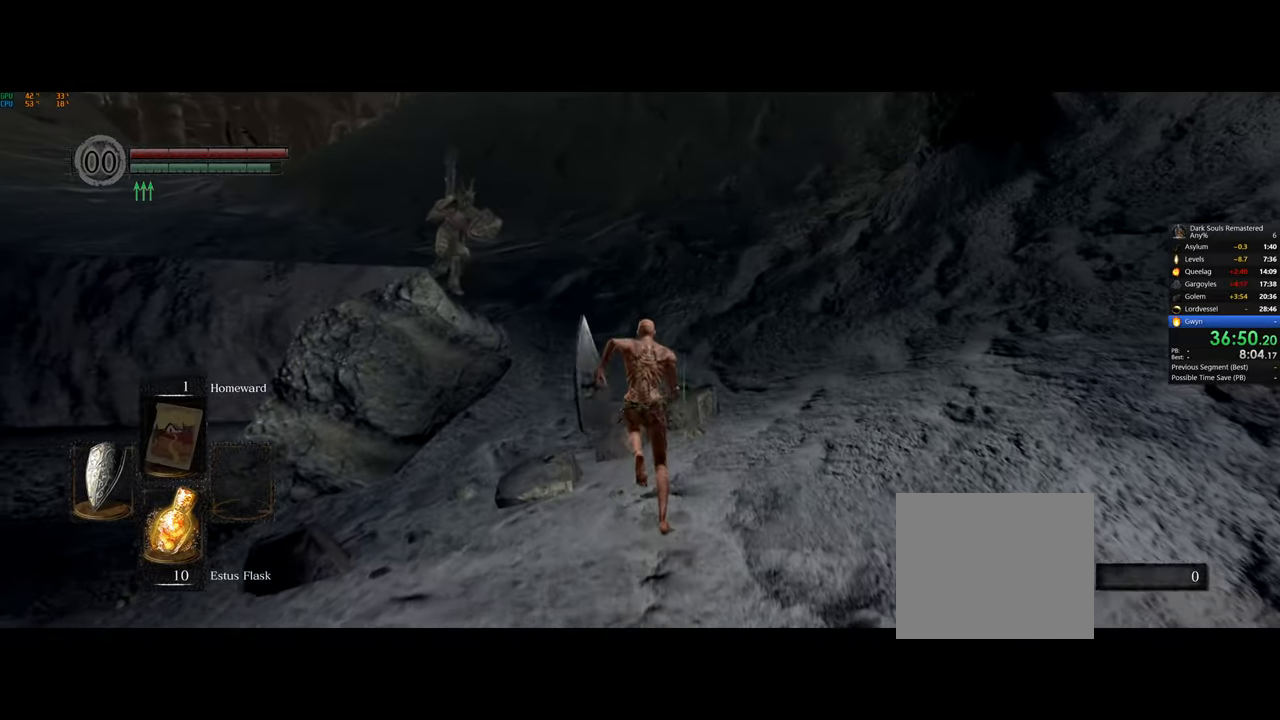
{"buttons": ["CIRCLE"], "left_stick": "up", "right_stick": "center", "events": []}
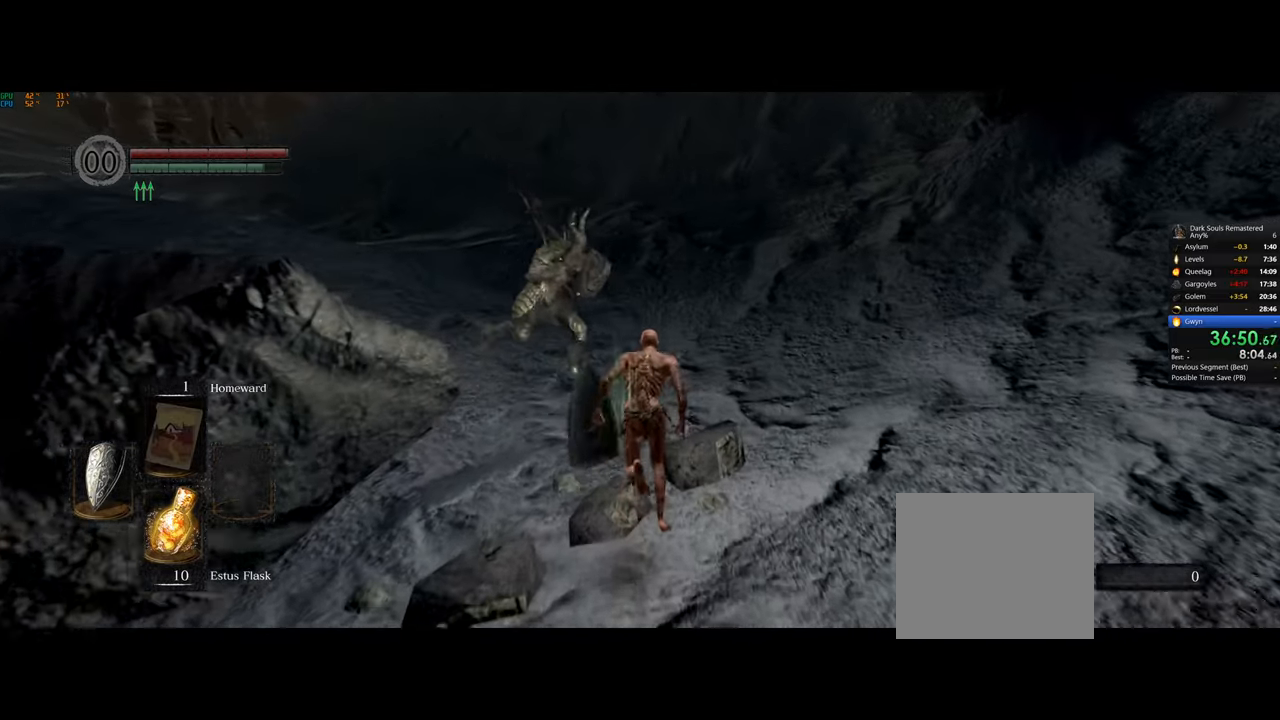
{"buttons": ["CIRCLE"], "left_stick": "up", "right_stick": "center", "events": []}
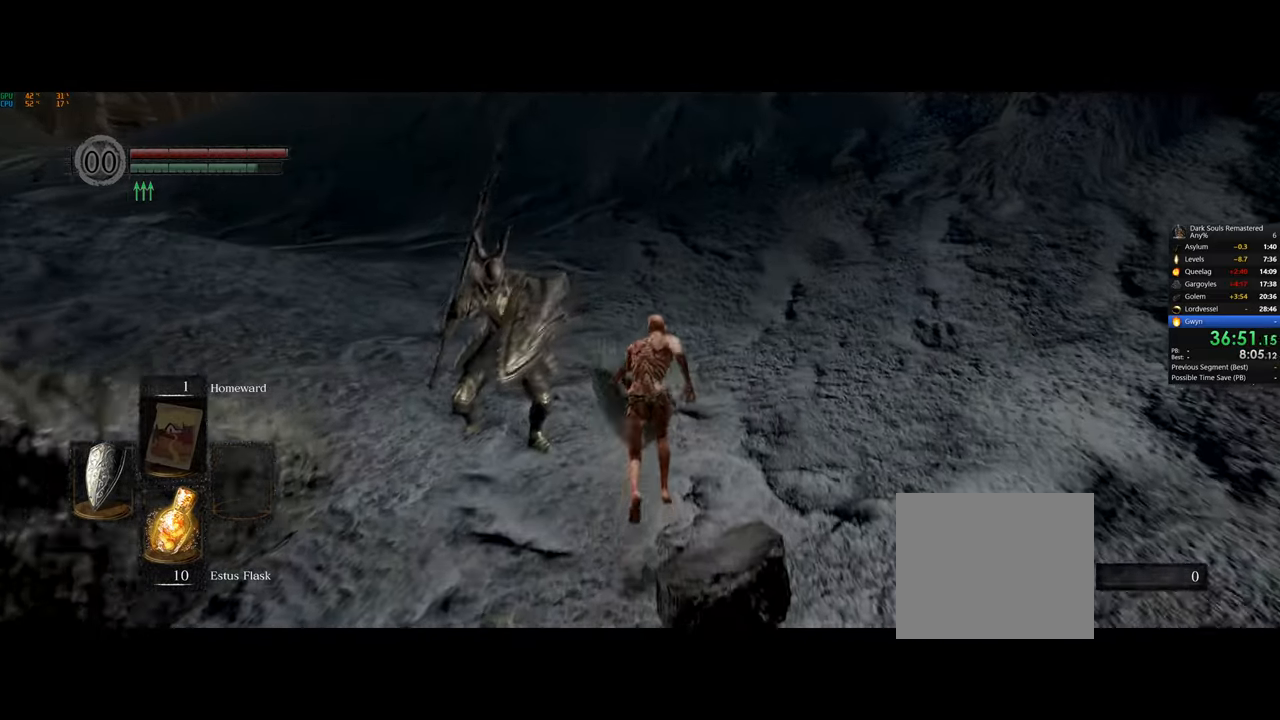
{"buttons": ["CIRCLE"], "left_stick": "up", "right_stick": "center", "events": []}
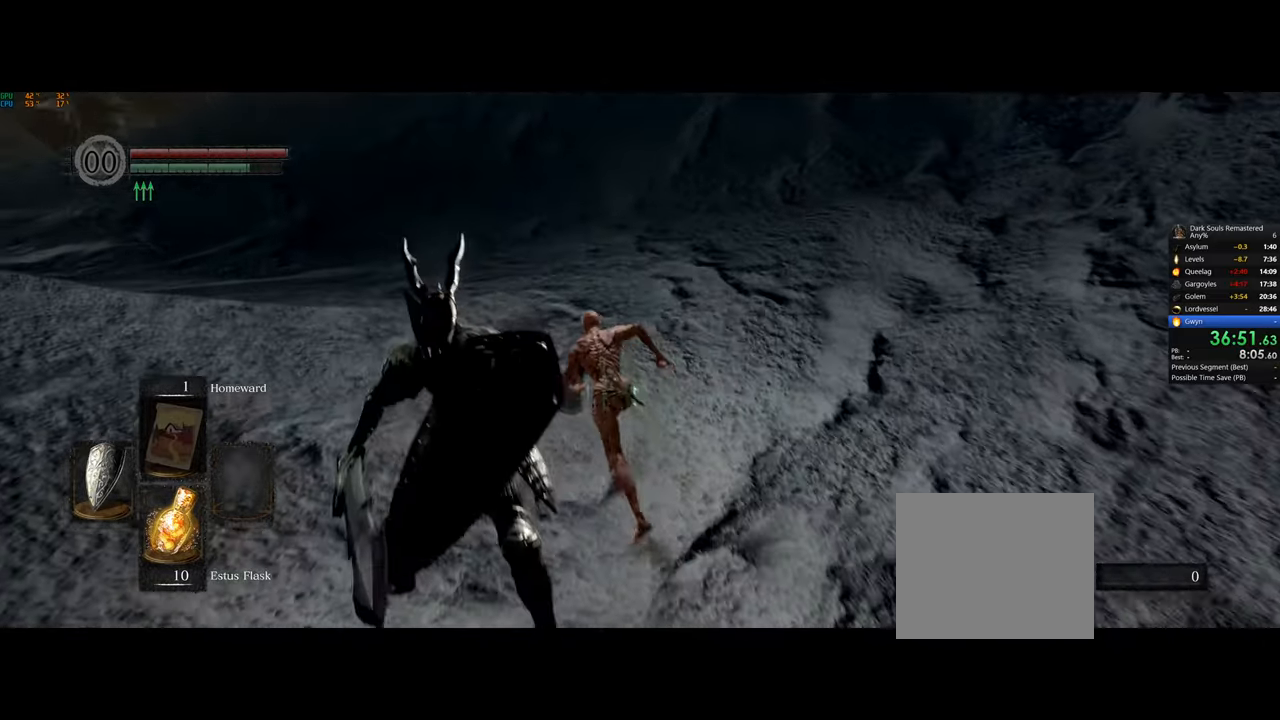
{"buttons": ["CIRCLE"], "left_stick": "up", "right_stick": "center", "events": []}
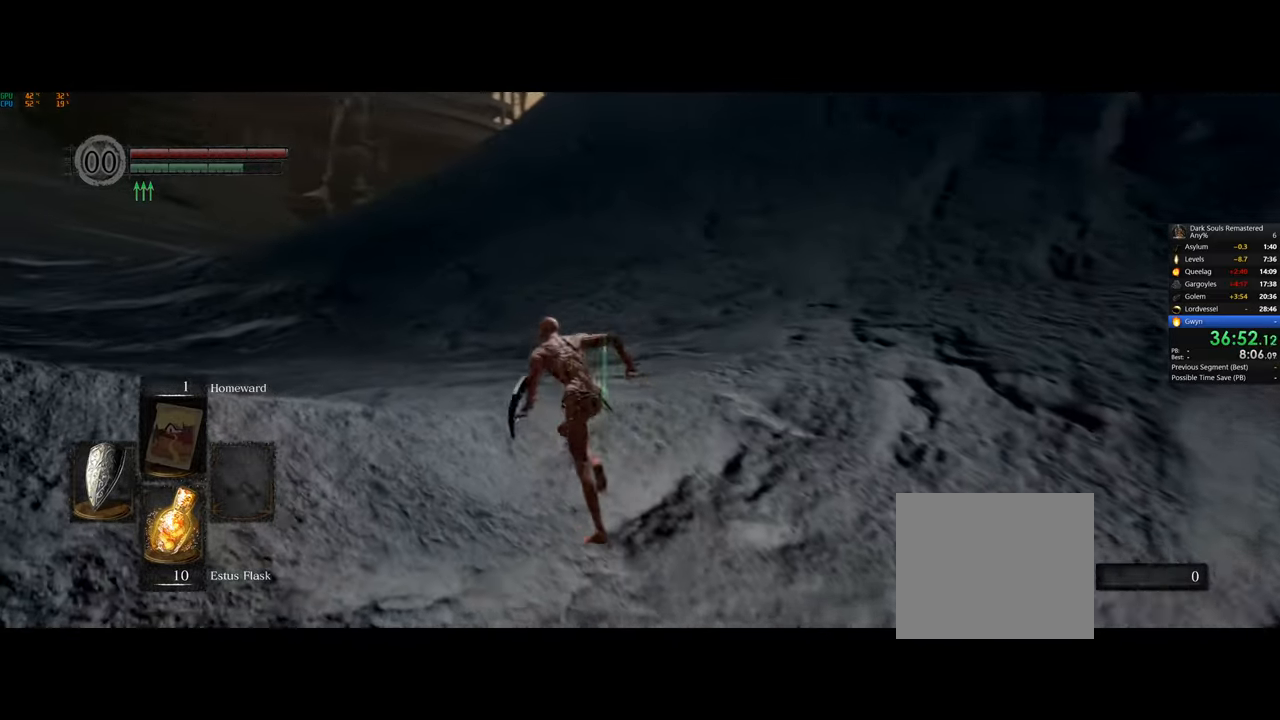
{"buttons": ["CIRCLE"], "left_stick": "up", "right_stick": "center", "events": []}
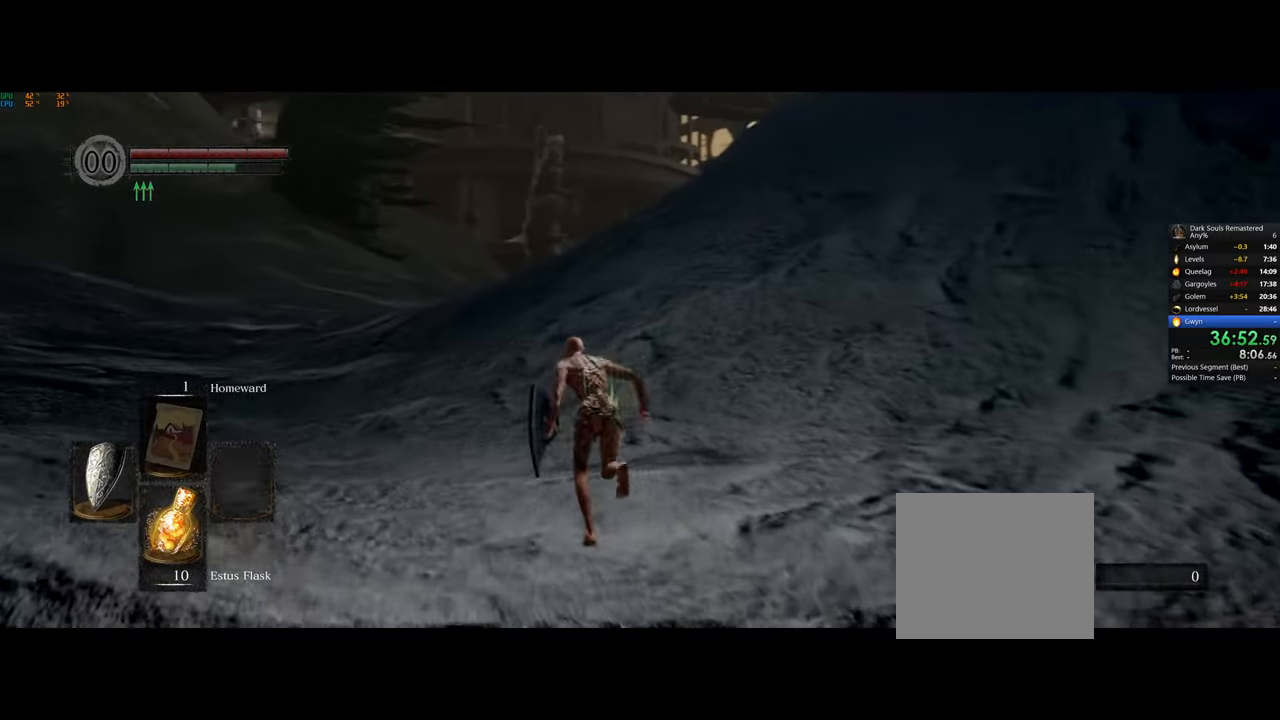
{"buttons": ["CIRCLE"], "left_stick": "up", "right_stick": "center", "events": []}
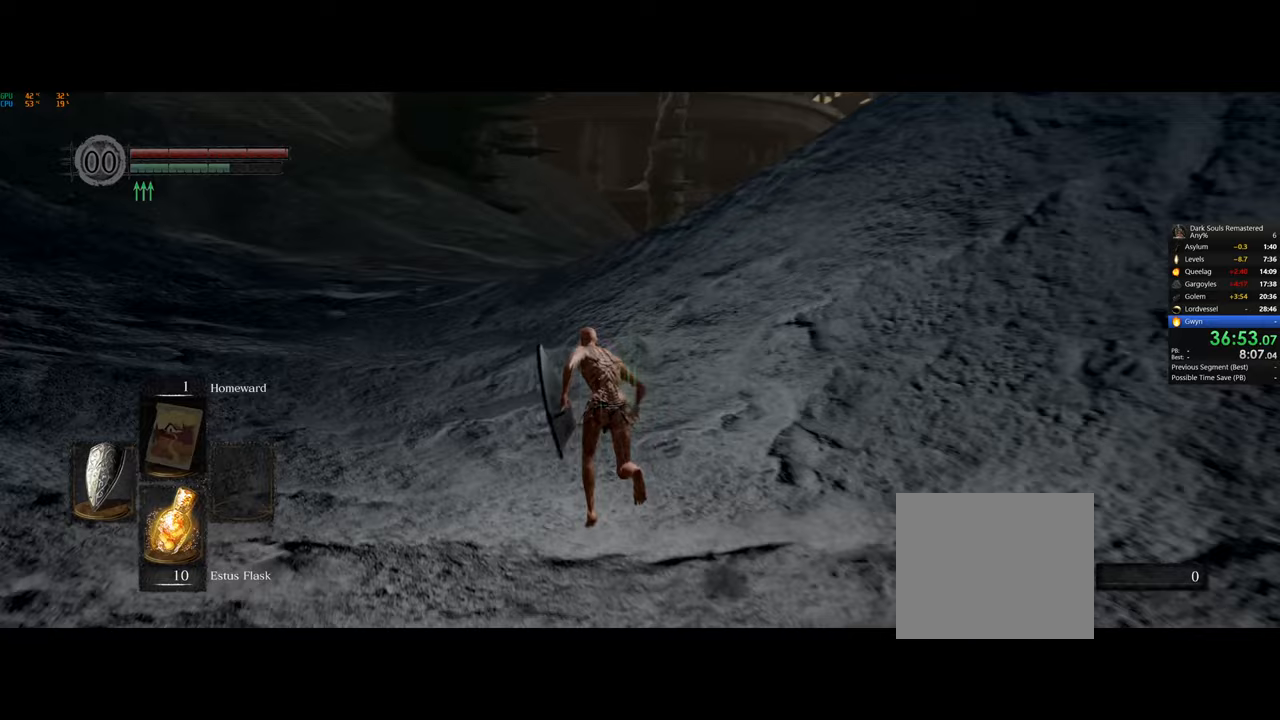
{"buttons": ["CIRCLE"], "left_stick": "up", "right_stick": "center", "events": []}
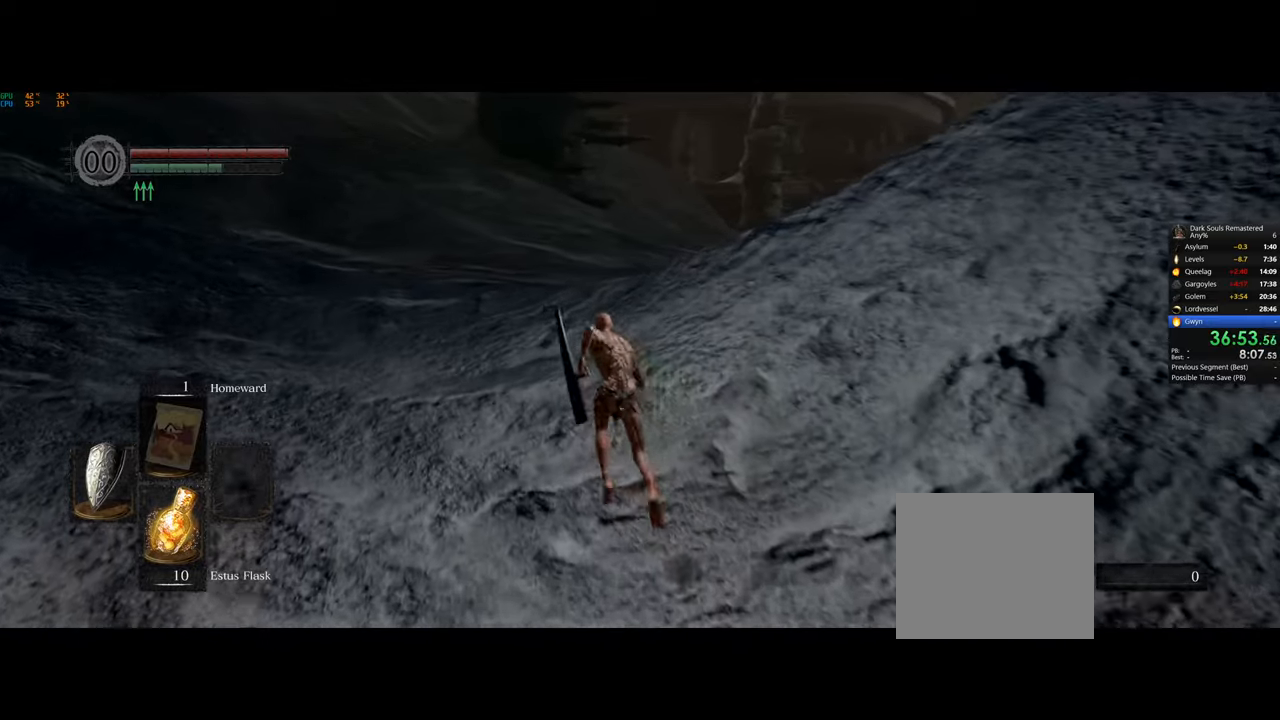
{"buttons": ["CIRCLE"], "left_stick": "up", "right_stick": "center", "events": []}
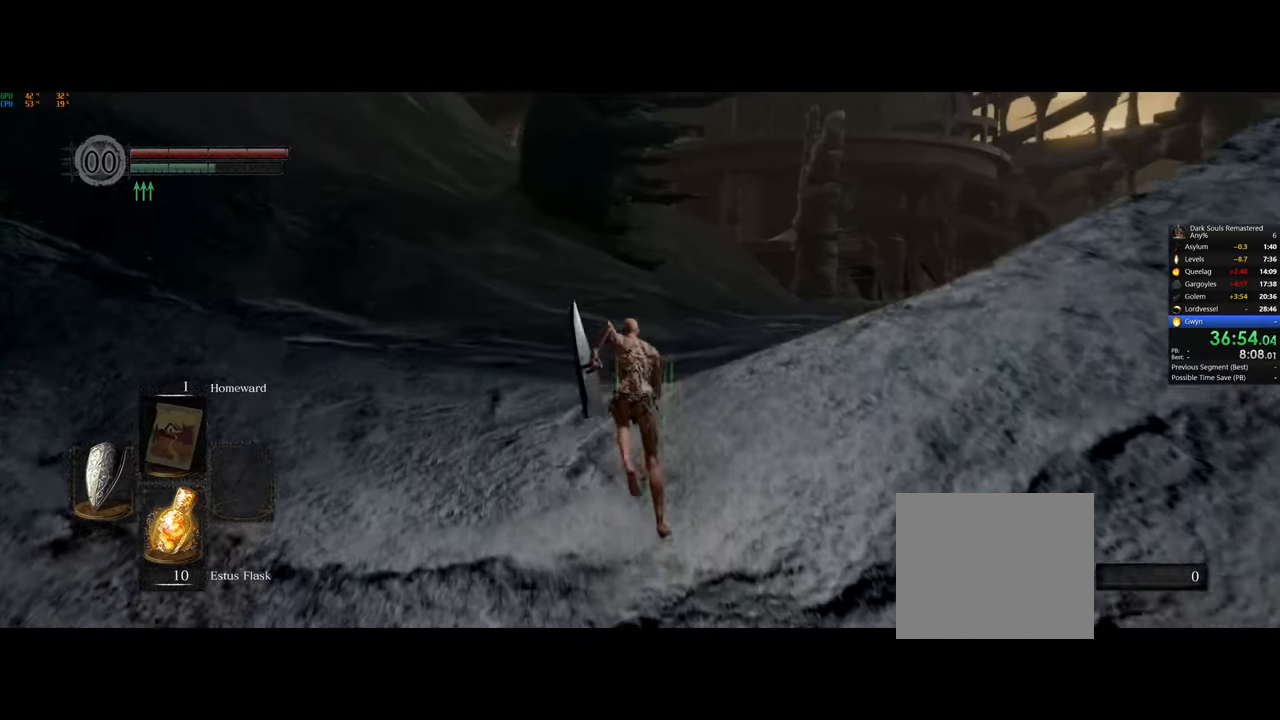
{"buttons": ["CIRCLE"], "left_stick": "up", "right_stick": "center", "events": []}
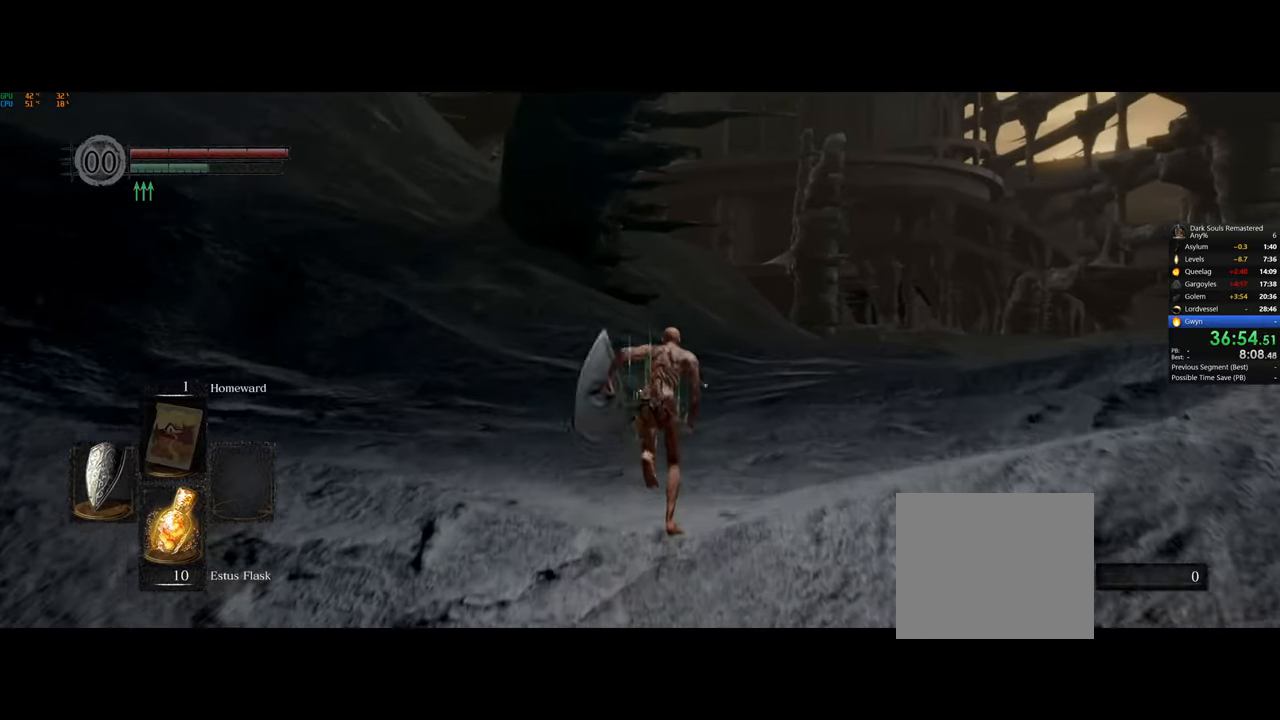
{"buttons": ["CIRCLE"], "left_stick": "up", "right_stick": "center", "events": []}
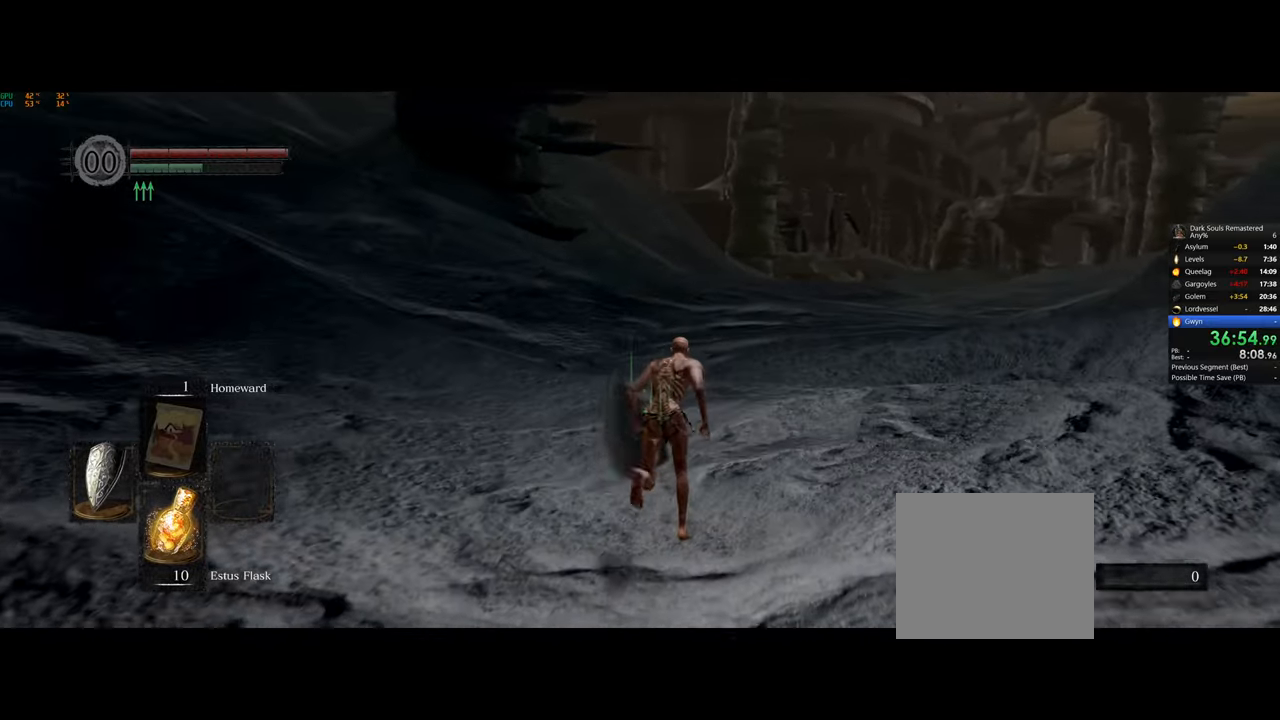
{"buttons": ["CIRCLE"], "left_stick": "up", "right_stick": "center", "events": []}
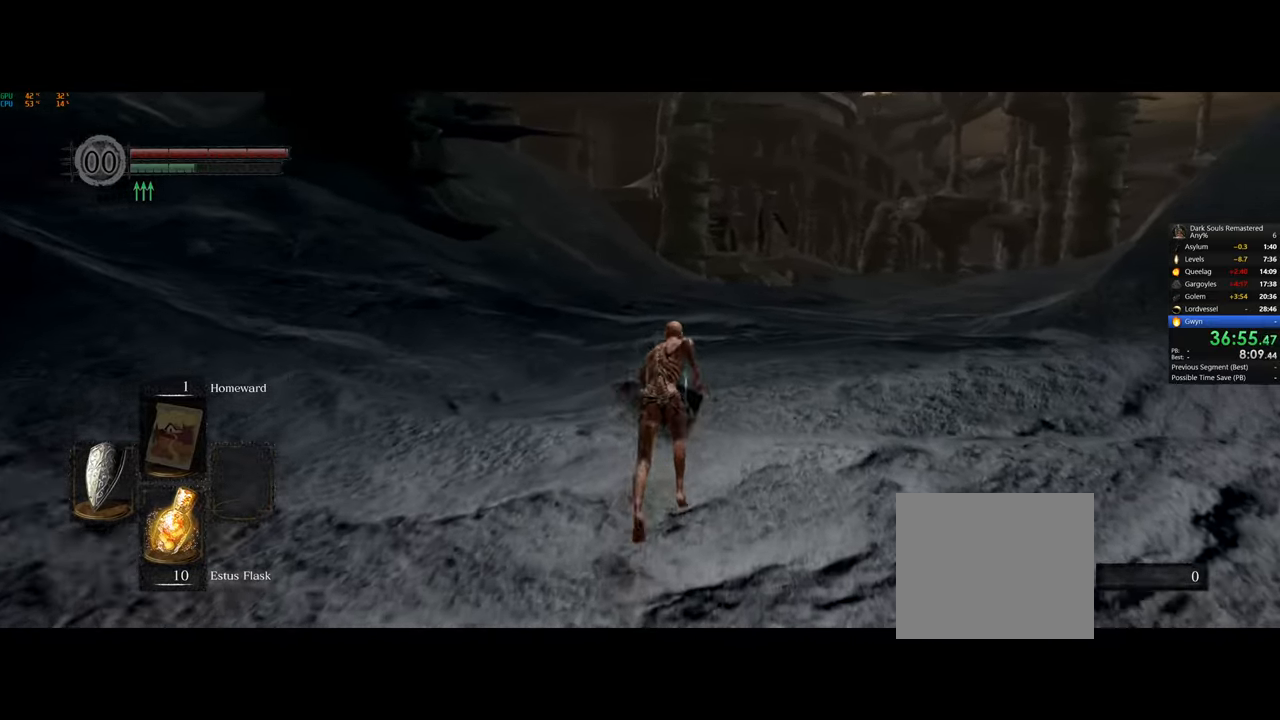
{"buttons": ["CIRCLE"], "left_stick": "up", "right_stick": "center", "events": []}
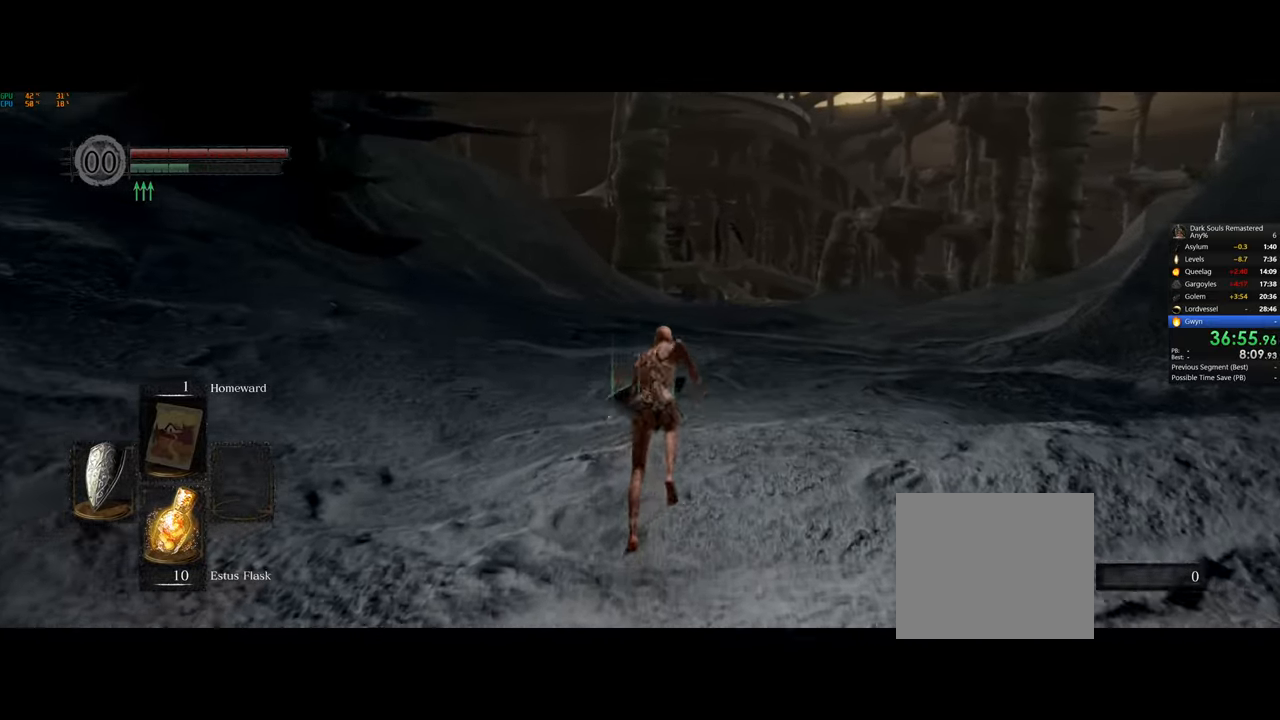
{"buttons": ["CIRCLE"], "left_stick": "up", "right_stick": "center", "events": []}
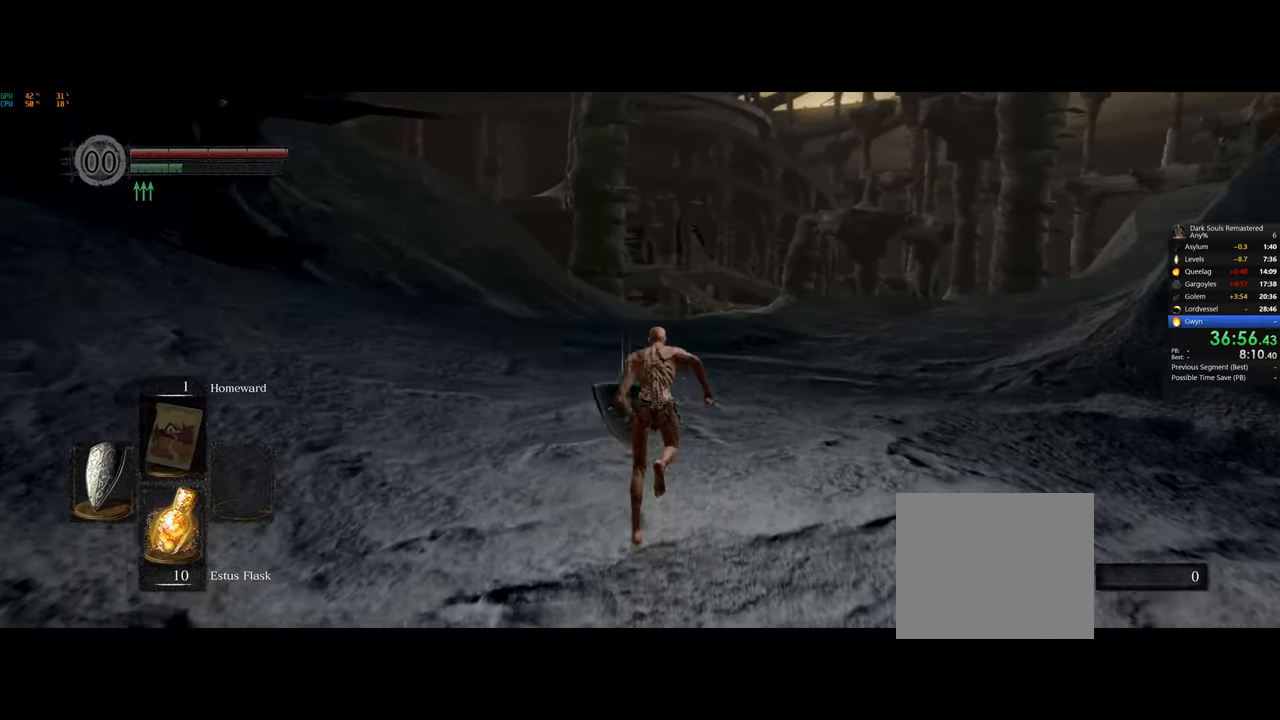
{"buttons": ["CIRCLE"], "left_stick": "up", "right_stick": "center", "events": []}
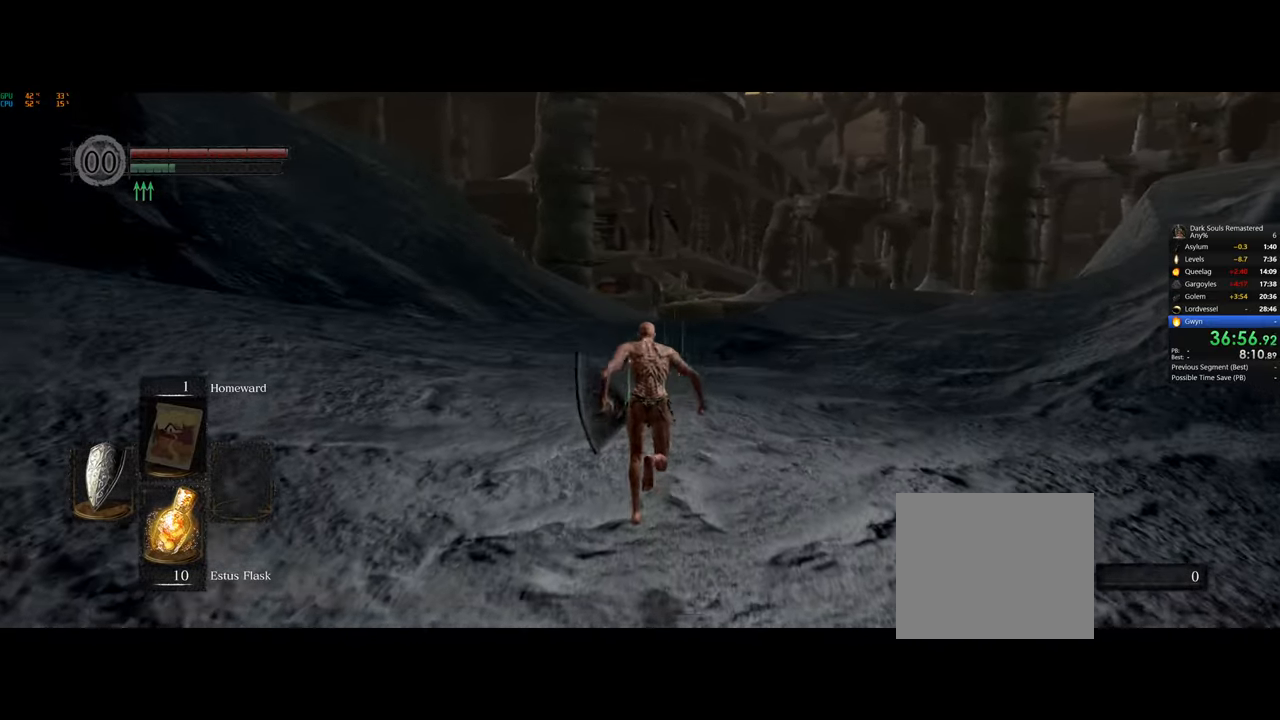
{"buttons": ["CIRCLE"], "left_stick": "up", "right_stick": "center", "events": []}
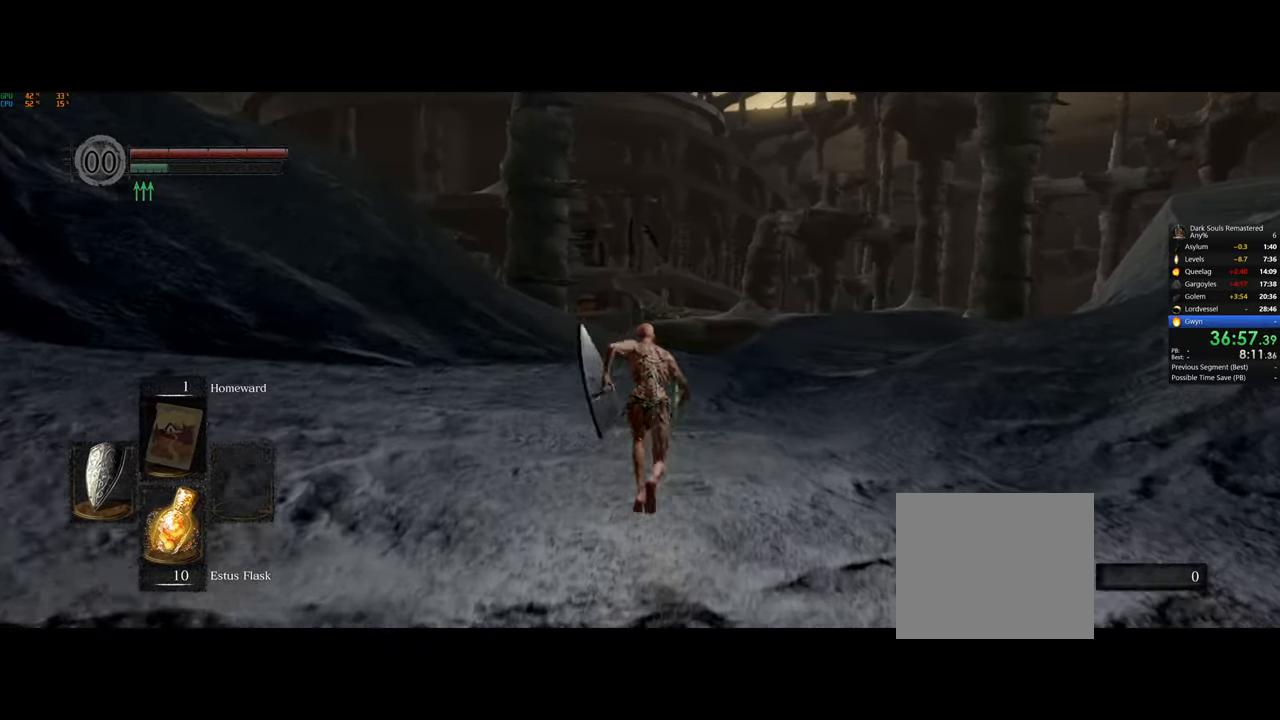
{"buttons": ["CIRCLE"], "left_stick": "up", "right_stick": "center", "events": []}
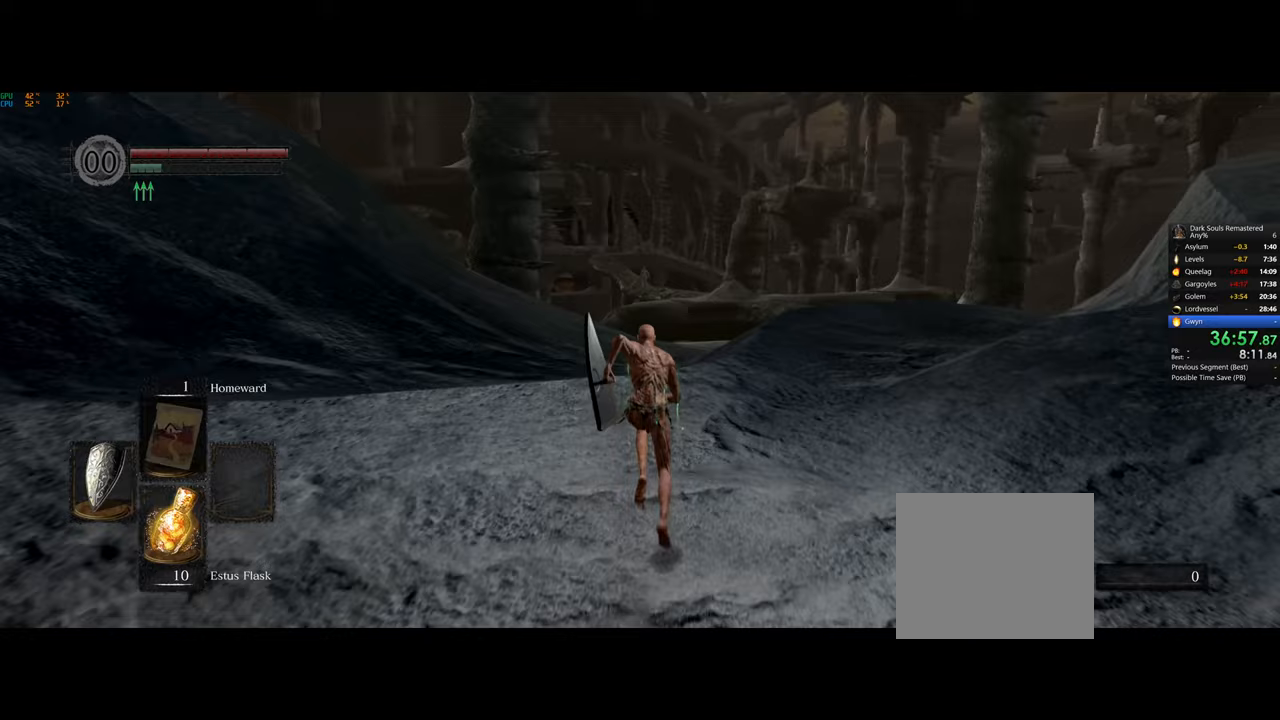
{"buttons": ["CIRCLE"], "left_stick": "up", "right_stick": "center", "events": []}
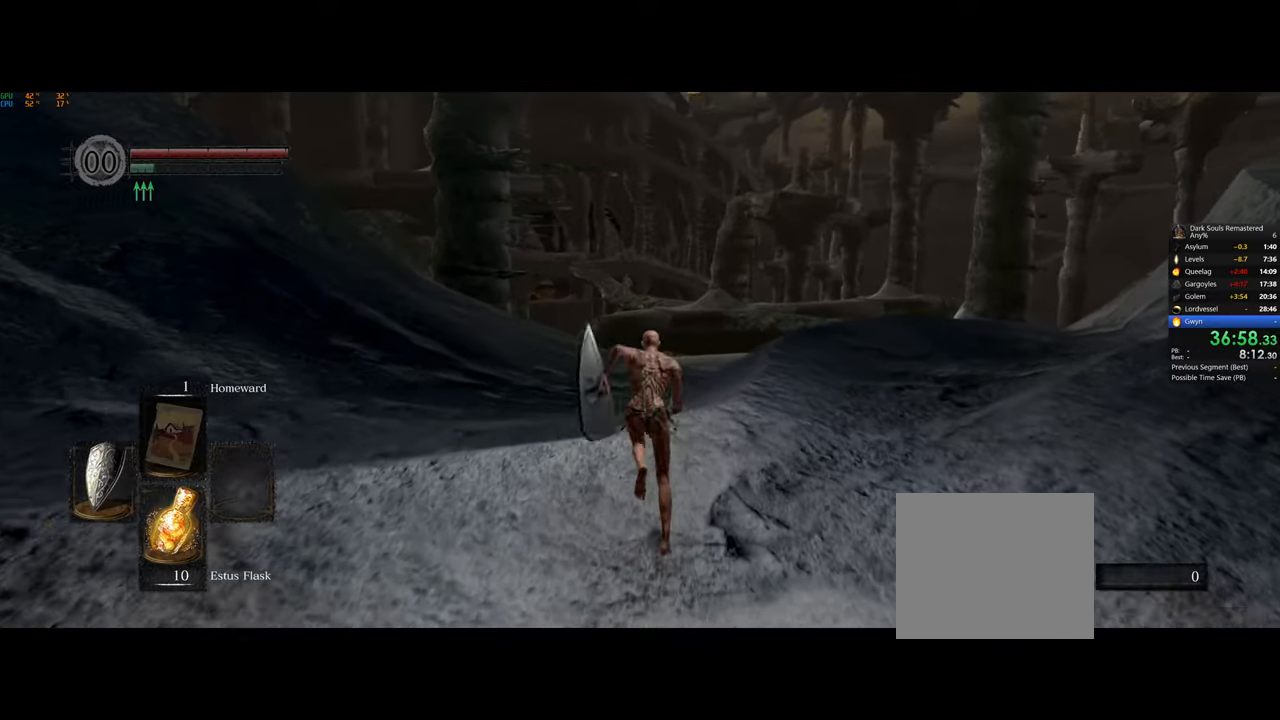
{"buttons": ["CIRCLE"], "left_stick": "up", "right_stick": "center", "events": []}
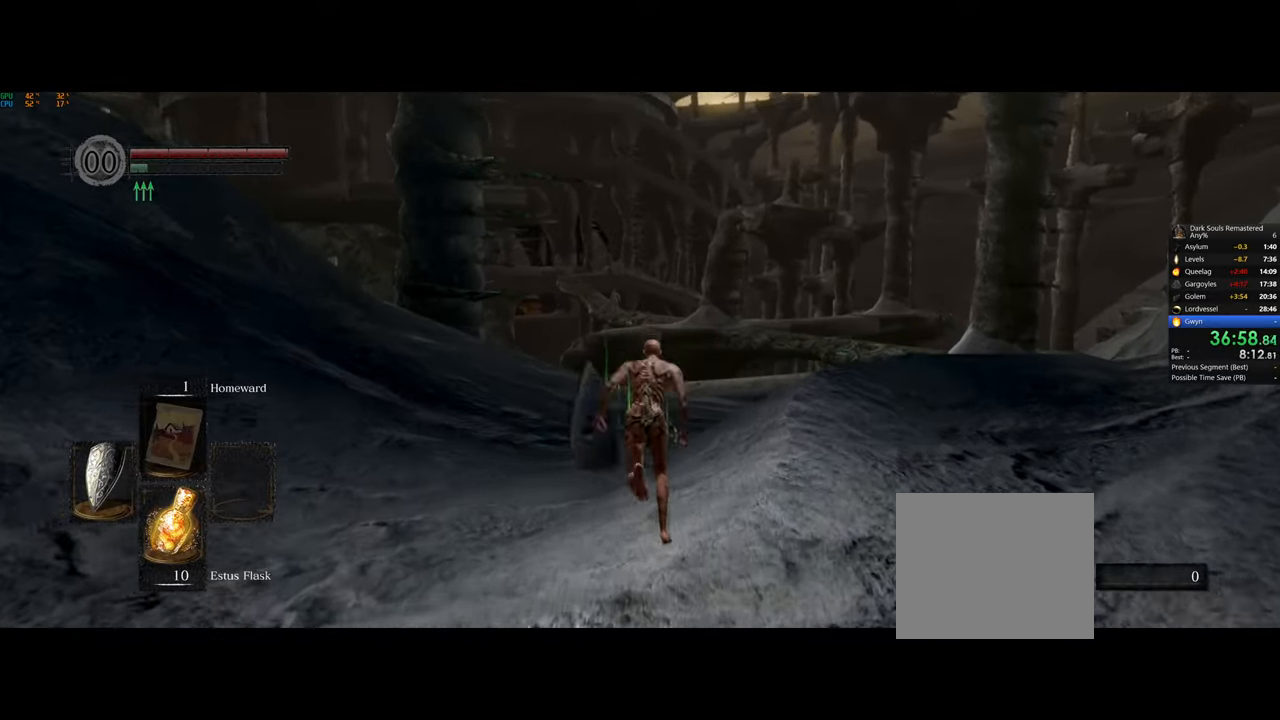
{"buttons": ["CIRCLE"], "left_stick": "up", "right_stick": "center", "events": []}
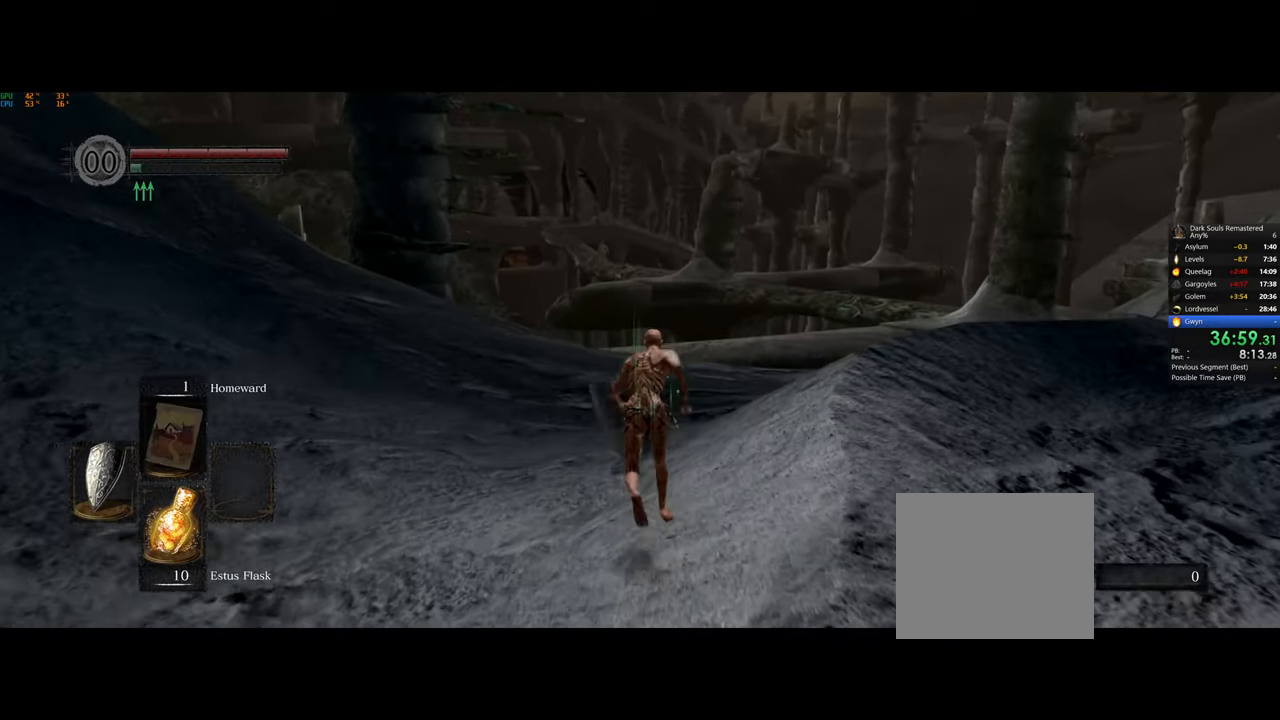
{"buttons": ["CIRCLE"], "left_stick": "up", "right_stick": "center", "events": []}
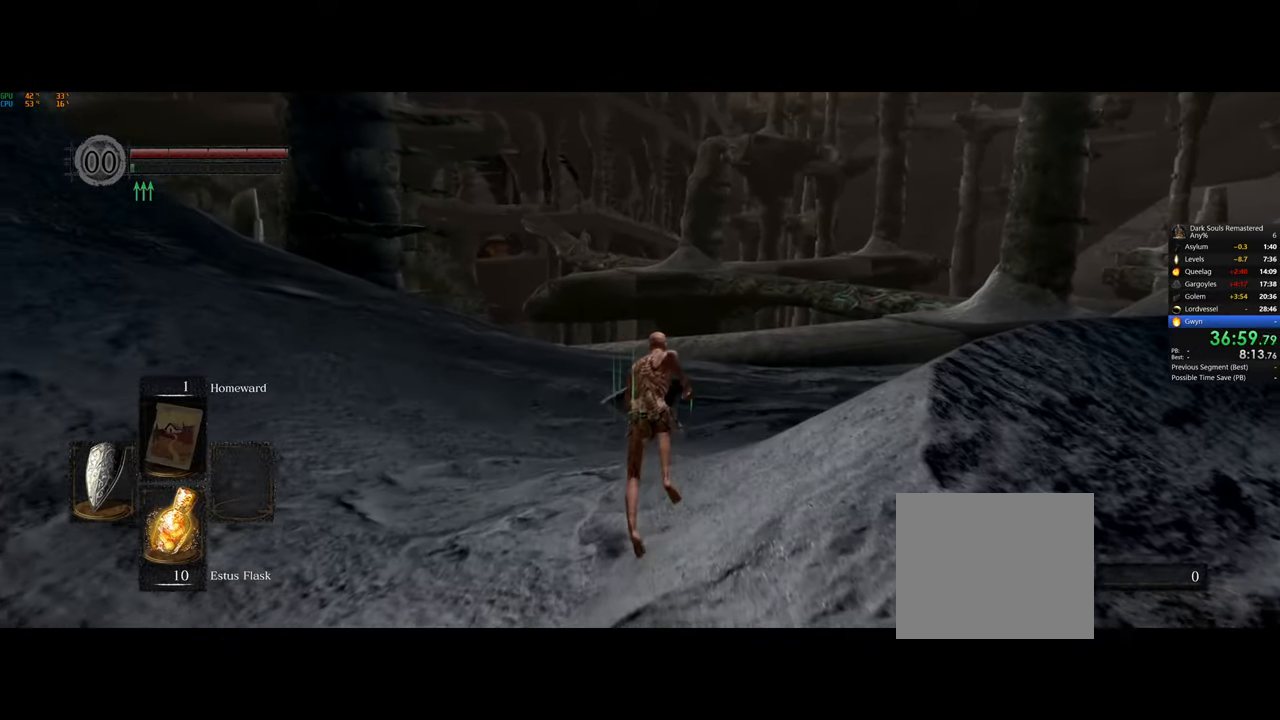
{"buttons": [], "left_stick": "up", "right_stick": "center", "events": [[33, "CIRCLE", "up"]]}
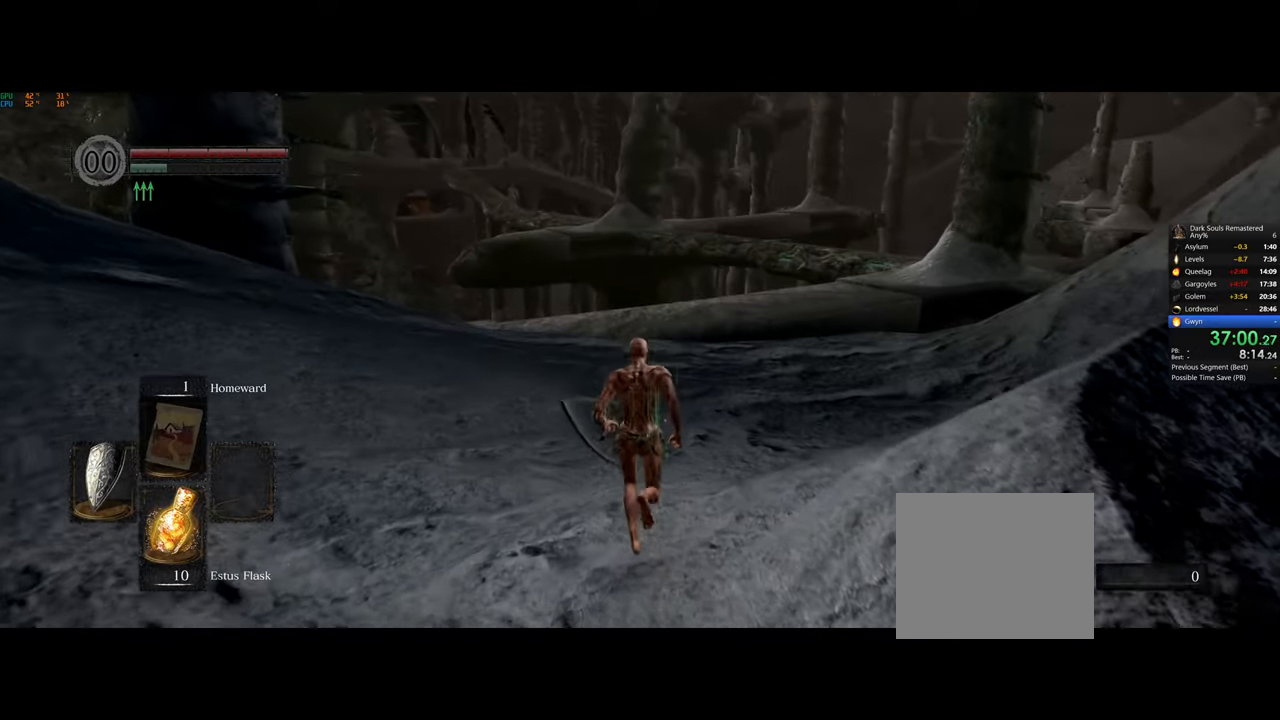
{"buttons": [], "left_stick": "up", "right_stick": "center", "events": []}